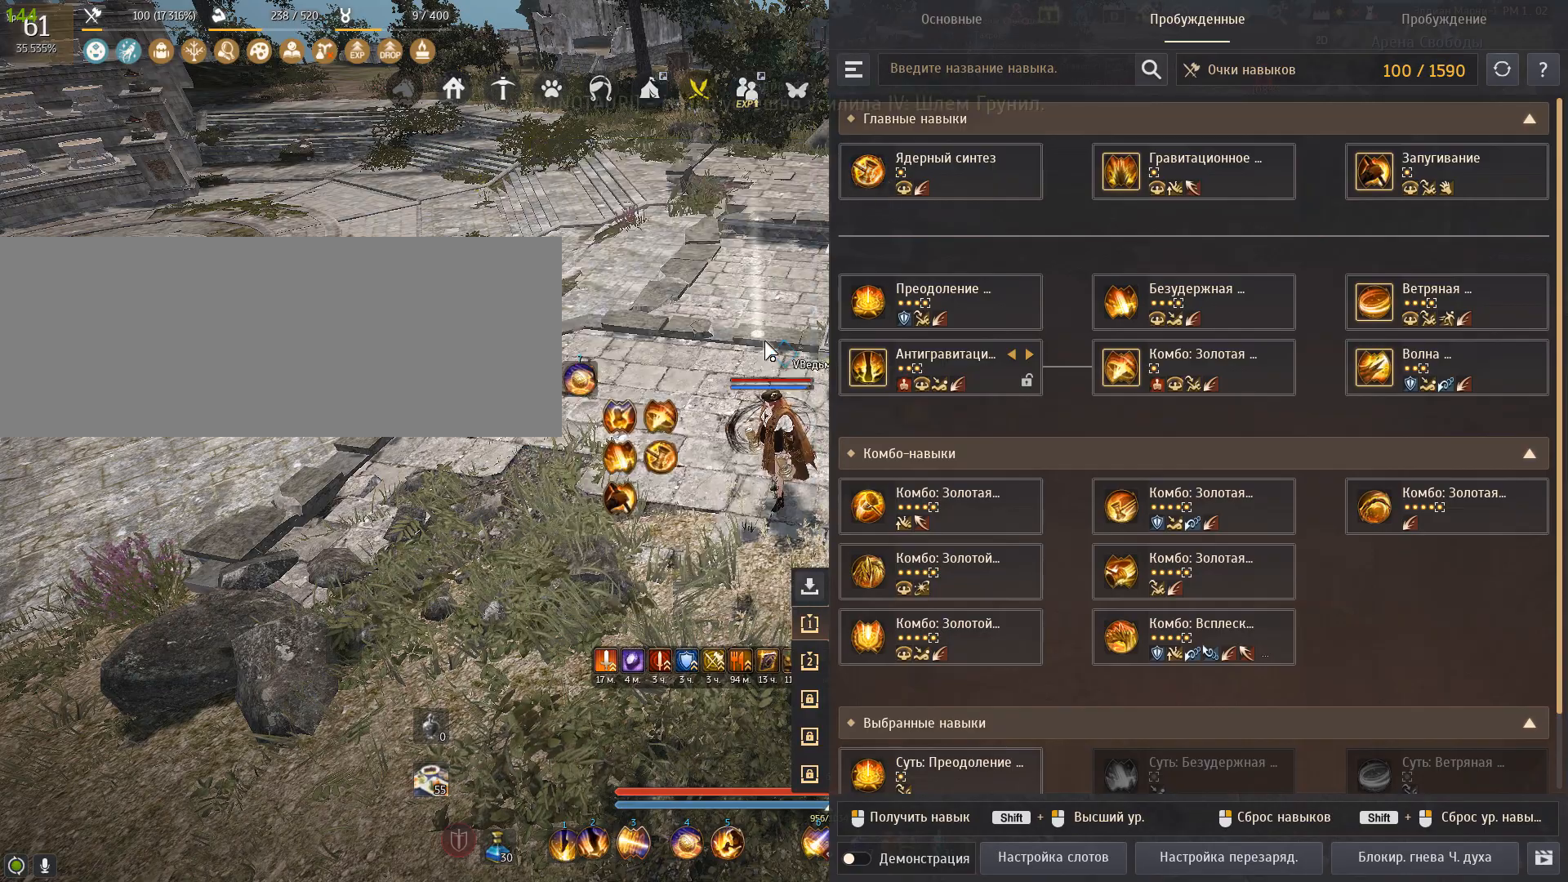
Gameplay with keyboard and mouse; each line is a JSON object with the keys and mouse buttons held at the frame after it. "events" lists presses ("down") and releases ("up") of "a", "c", "d", "e", "f", "num0", "q", "s", "shift", "space", "tab", "w", "x", "mouse_left" and "mouse_right" between this image and that frame as [ms after this image, input, new state], when the widget could be followed in between. "mouse_left", "mouse_right" = the "left", "right" buttons of the "mouse" list. No other keys are recorded. Mouse movement is not recorded.
{"keys": ["w"], "mouse": [], "events": [[367, "w", "down"]]}
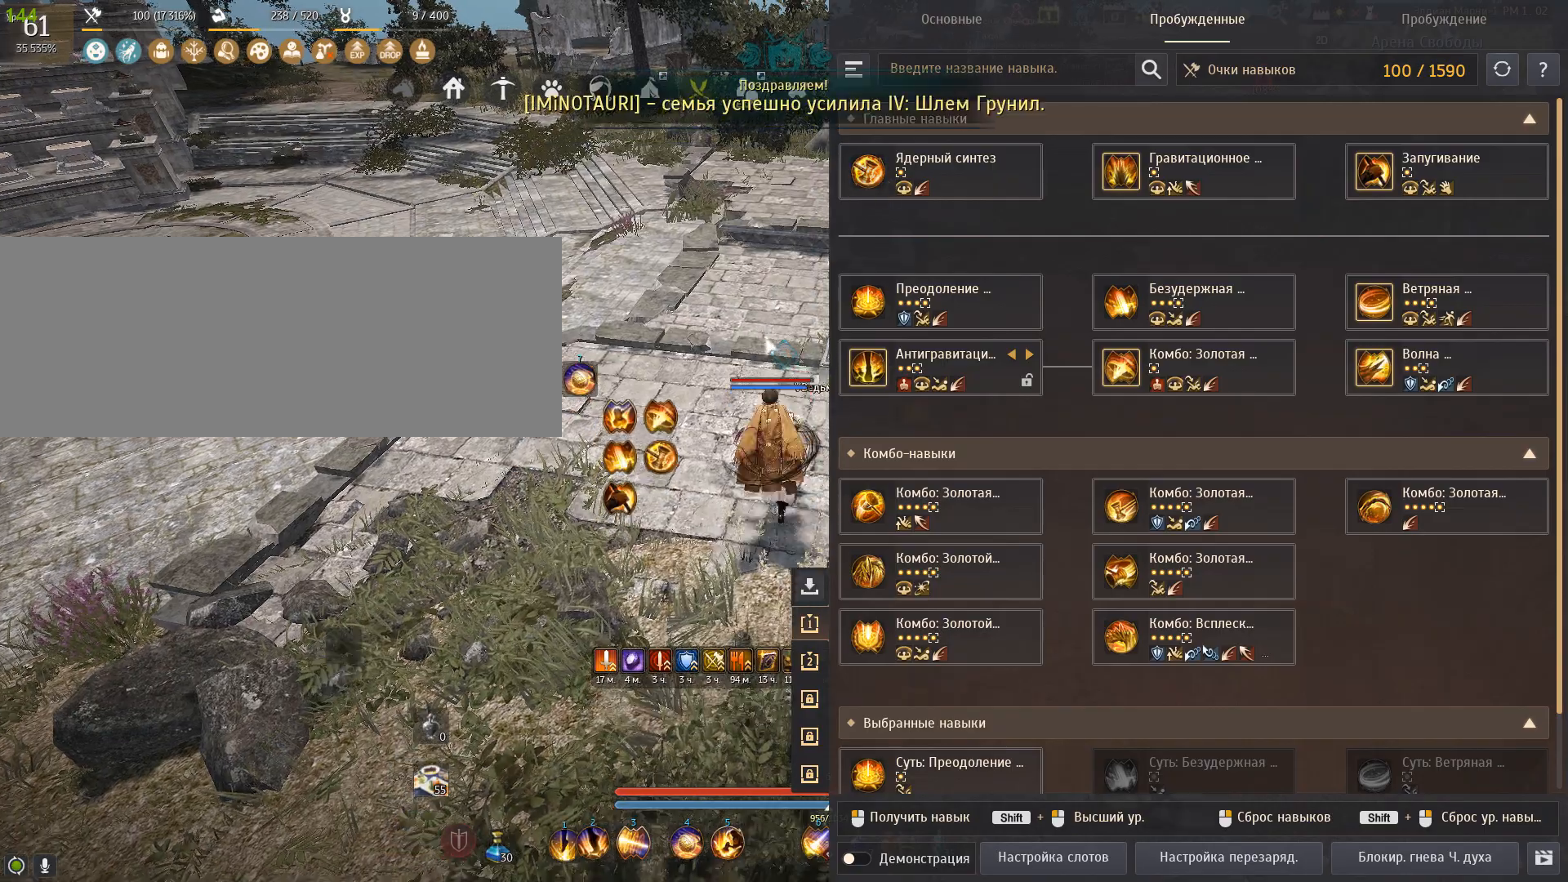
{"keys": ["w"], "mouse": [], "events": []}
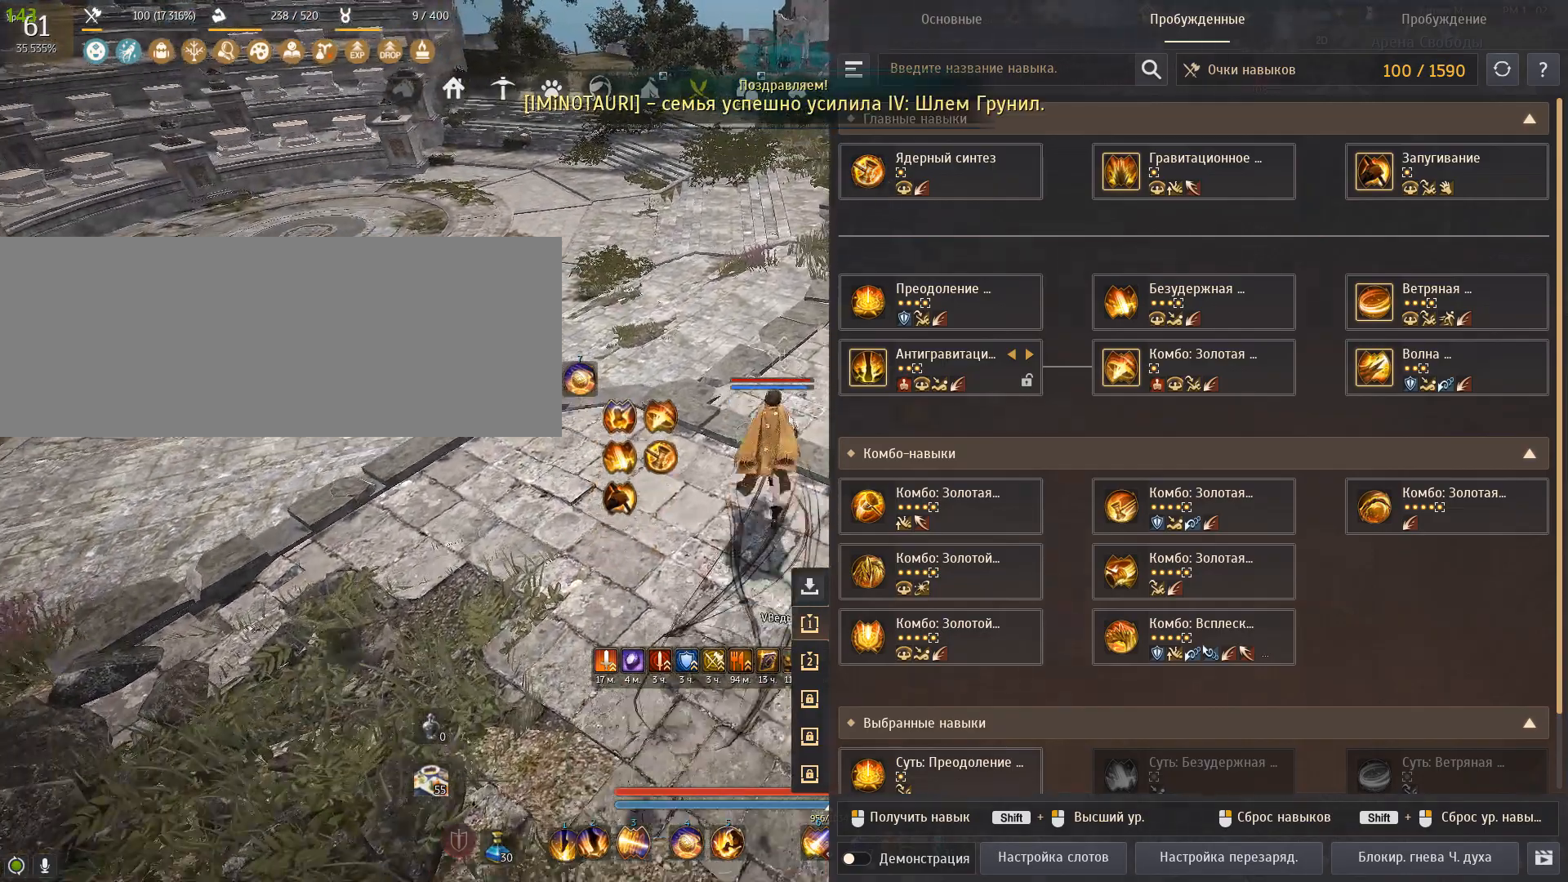
{"keys": ["a"], "mouse": [], "events": [[100, "w", "up"], [334, "a", "down"]]}
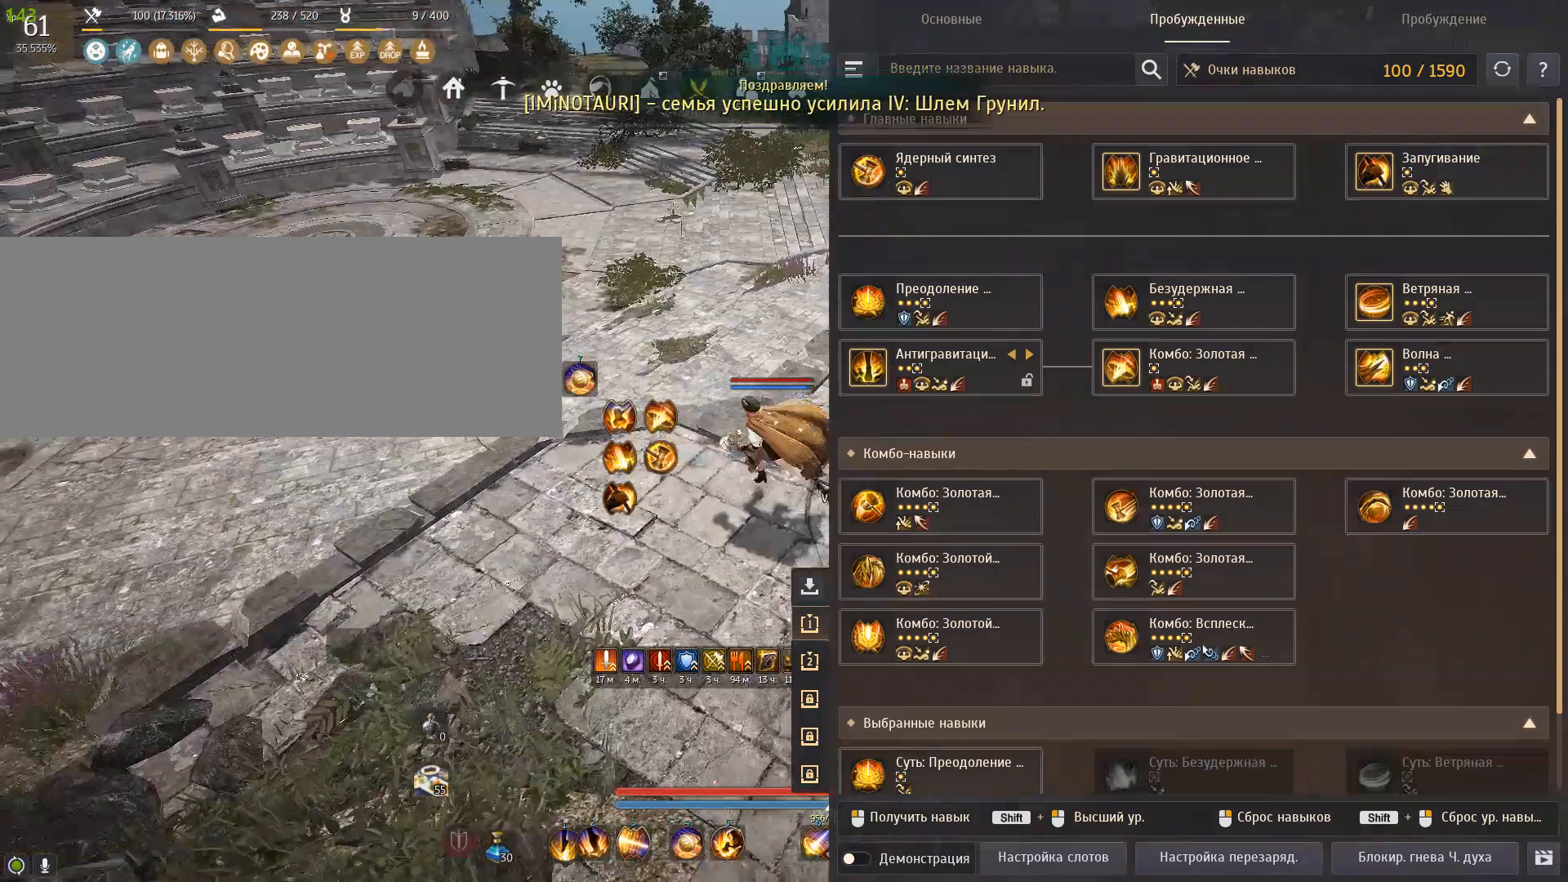
{"keys": [], "mouse": [], "events": [[233, "a", "up"]]}
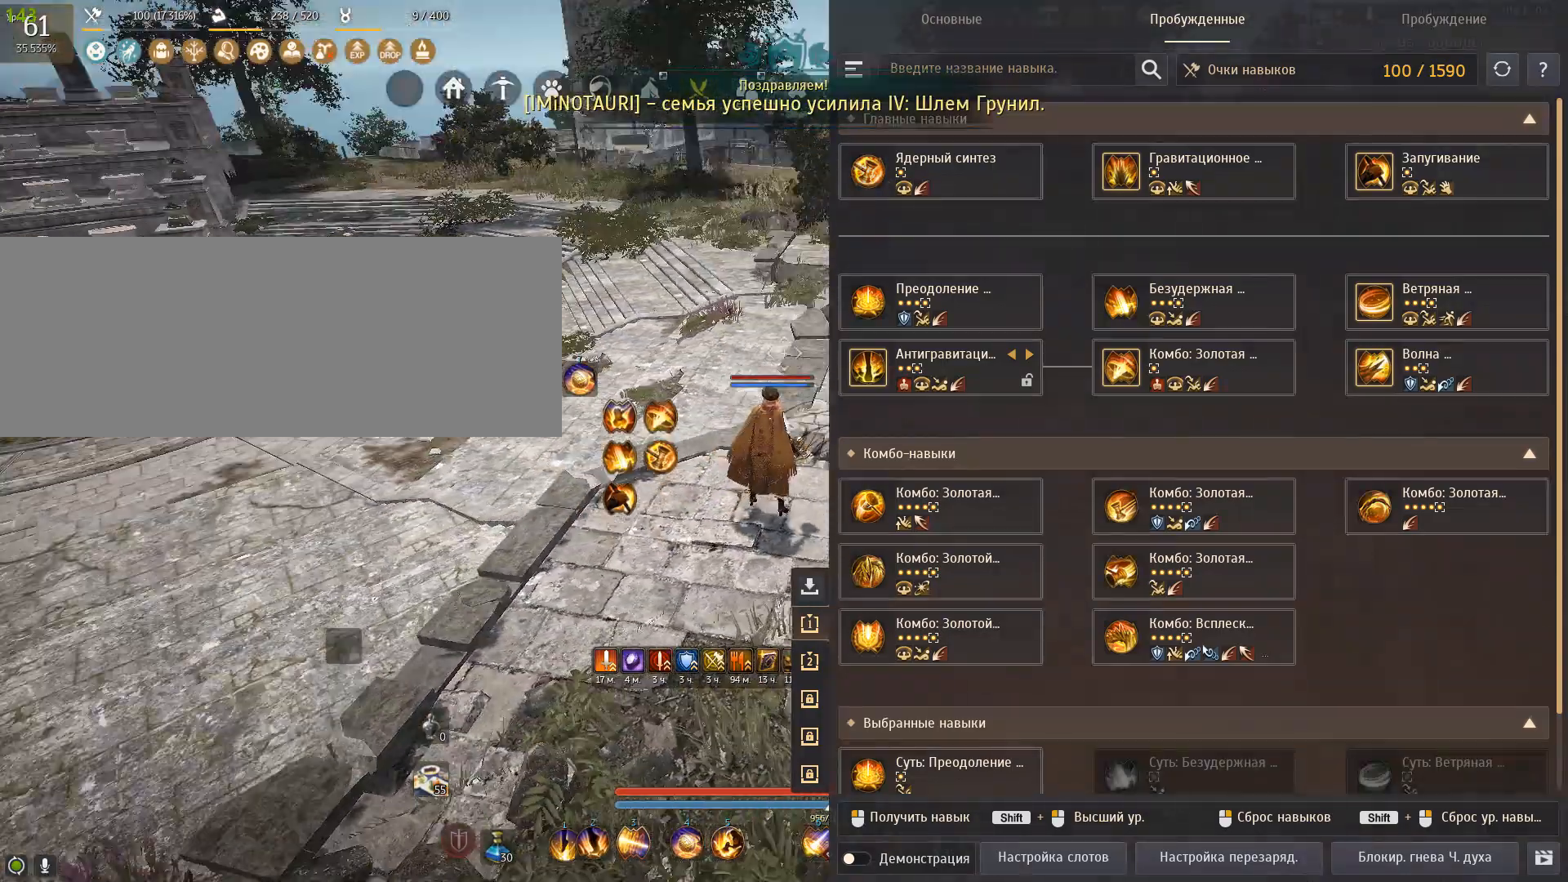
{"keys": [], "mouse": [], "events": []}
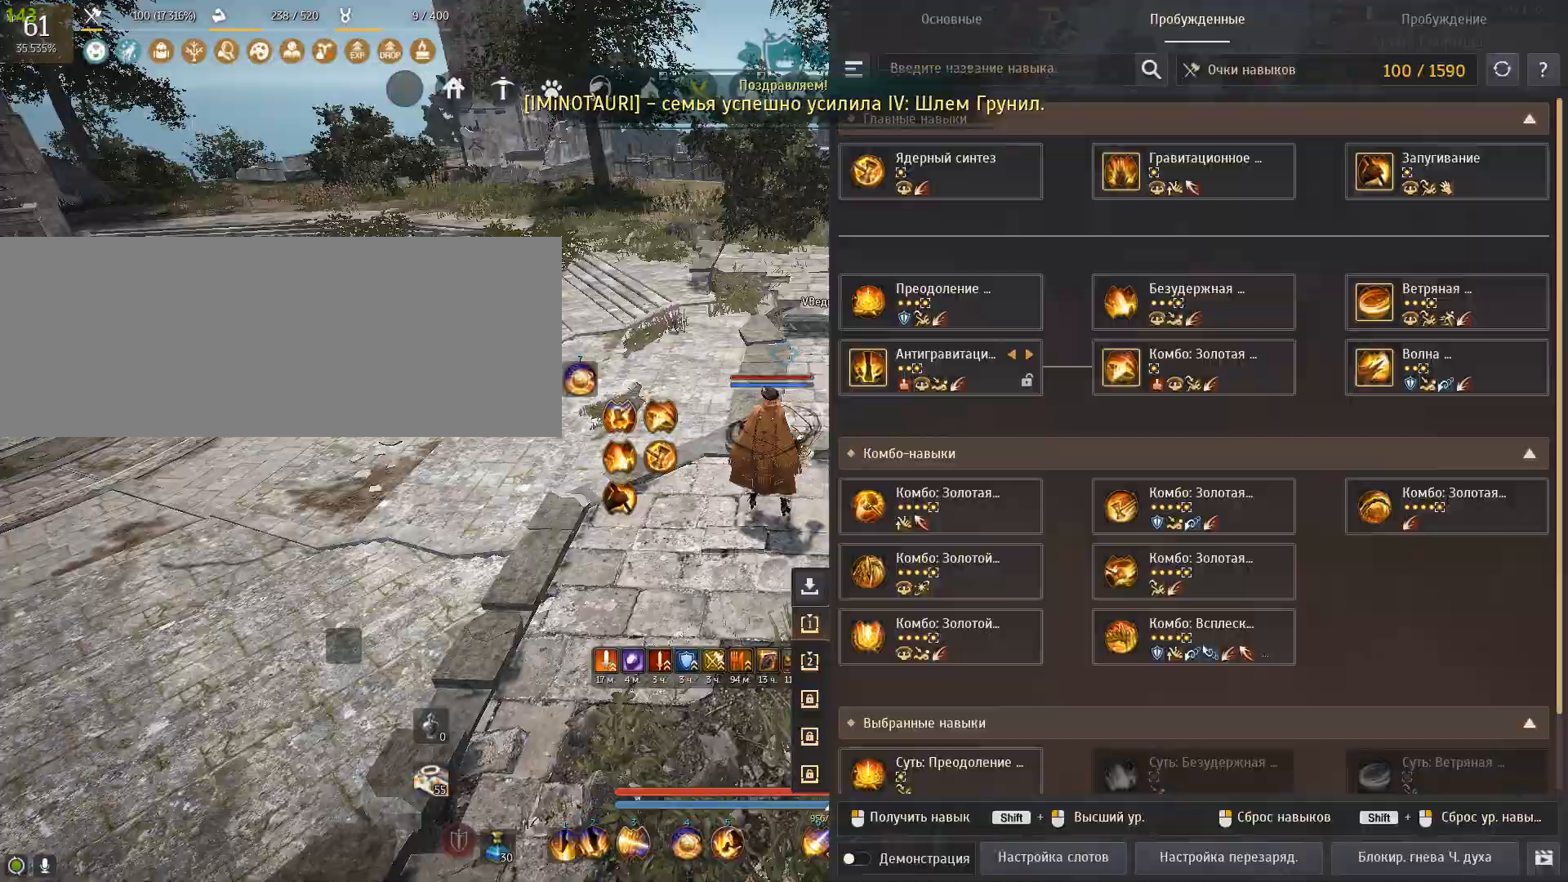
{"keys": [], "mouse": [], "events": [[300, "w", "down"], [400, "w", "up"]]}
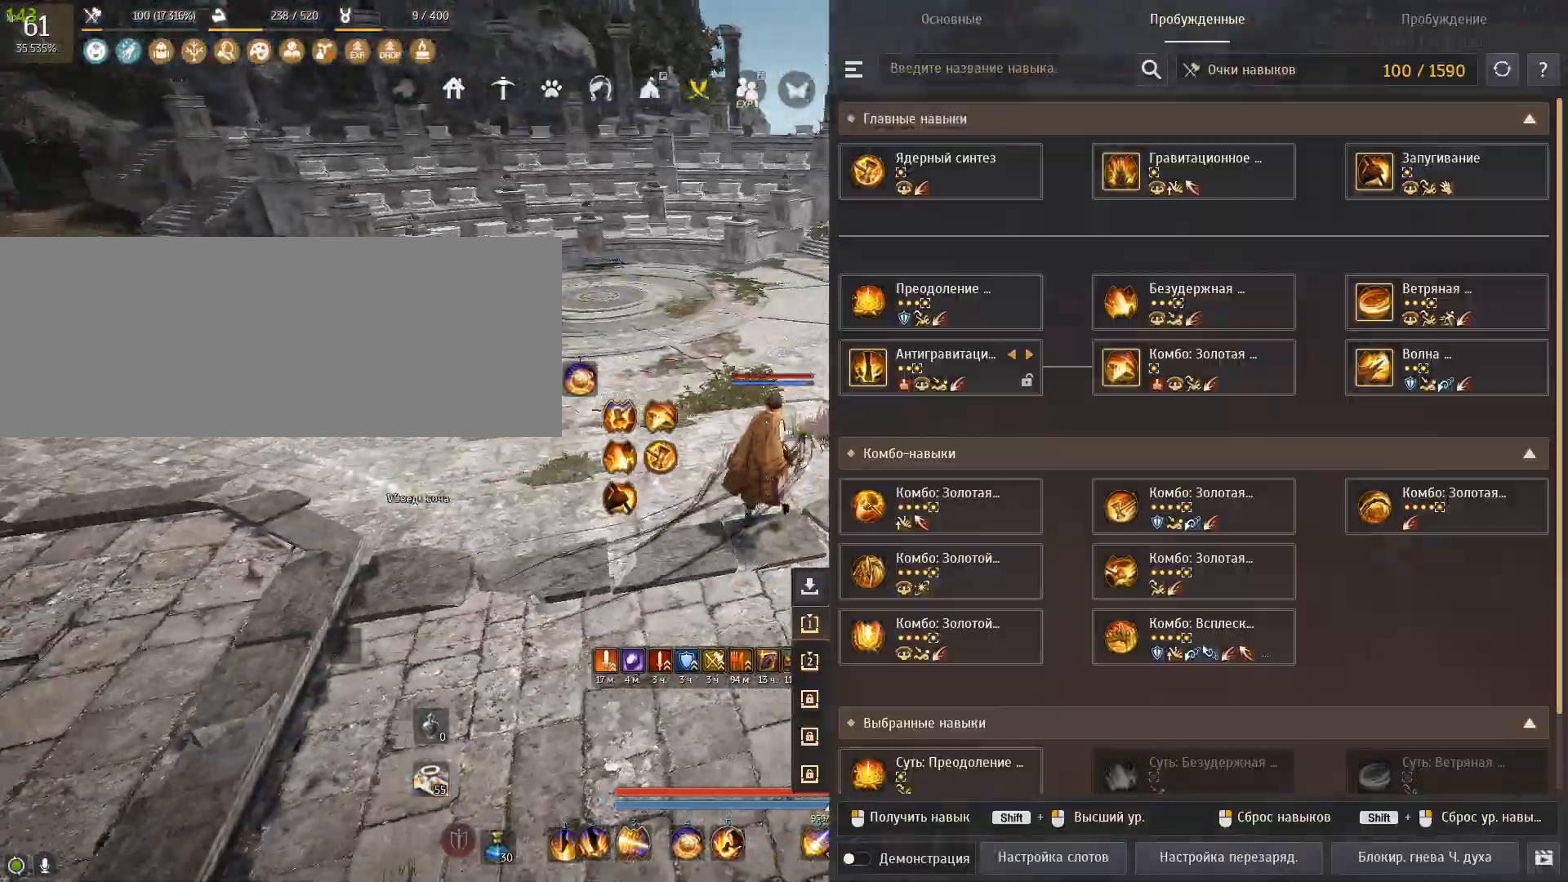
{"keys": [], "mouse": [], "events": []}
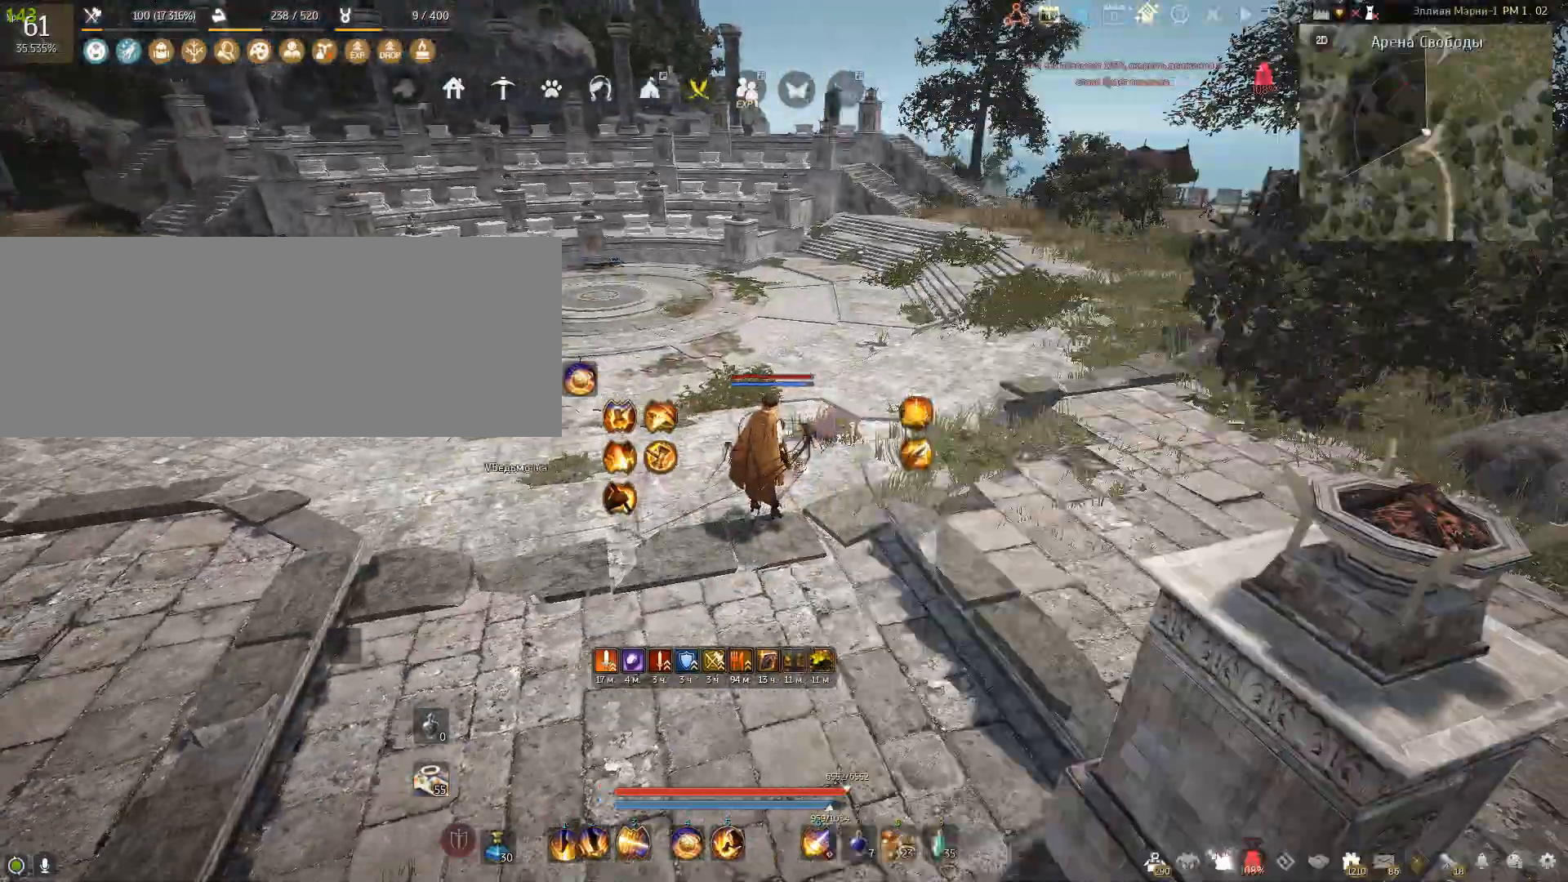
{"keys": ["e"], "mouse": [], "events": [[33, "w", "down"], [200, "e", "down"], [467, "w", "up"]]}
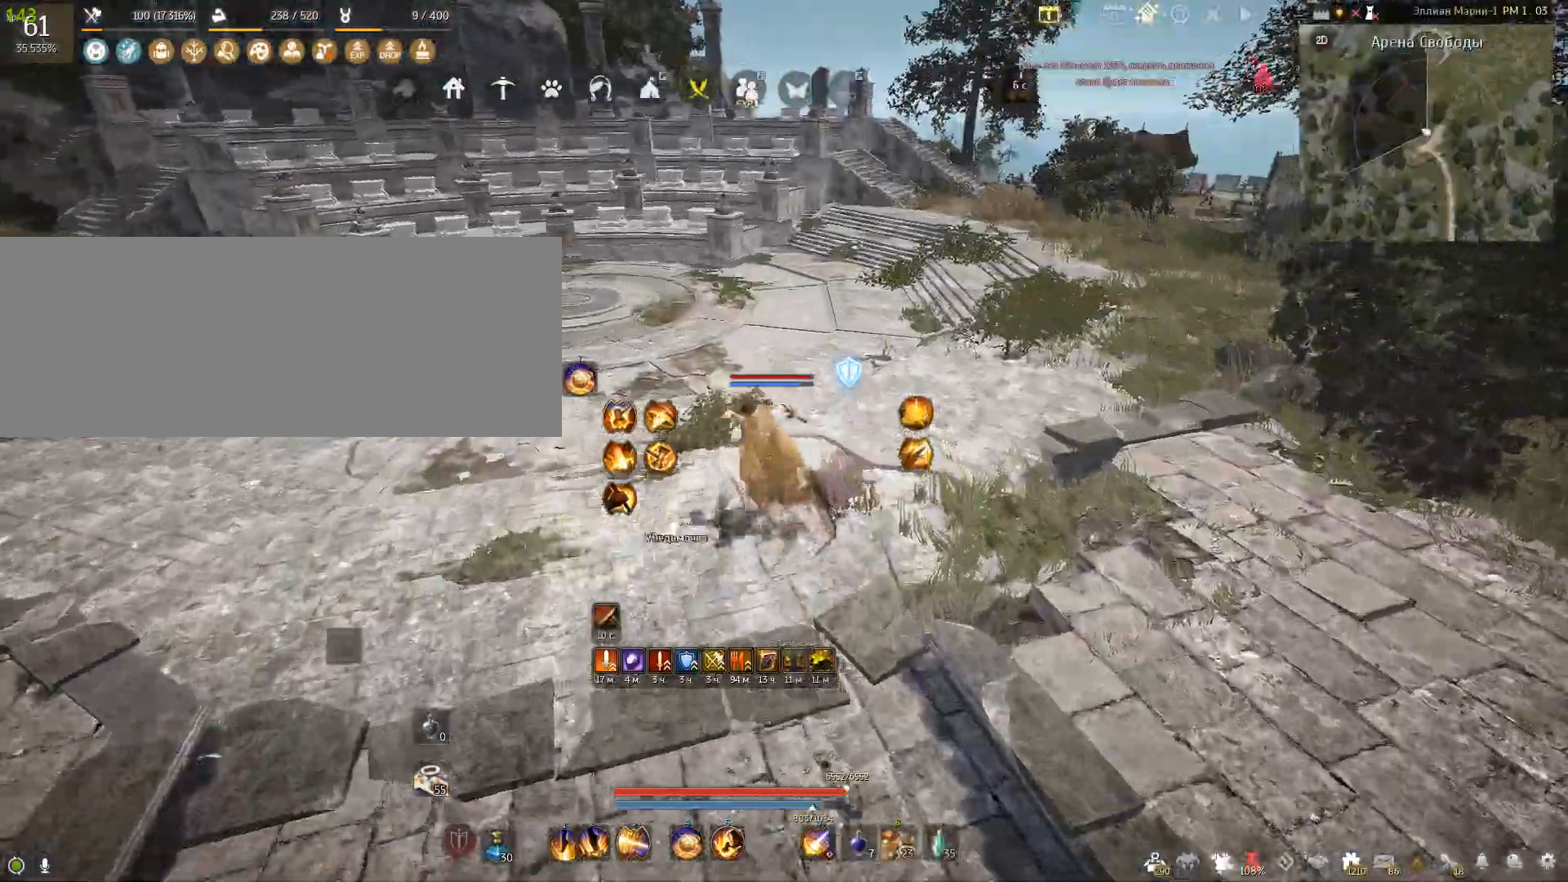
{"keys": [], "mouse": [], "events": [[34, "e", "up"]]}
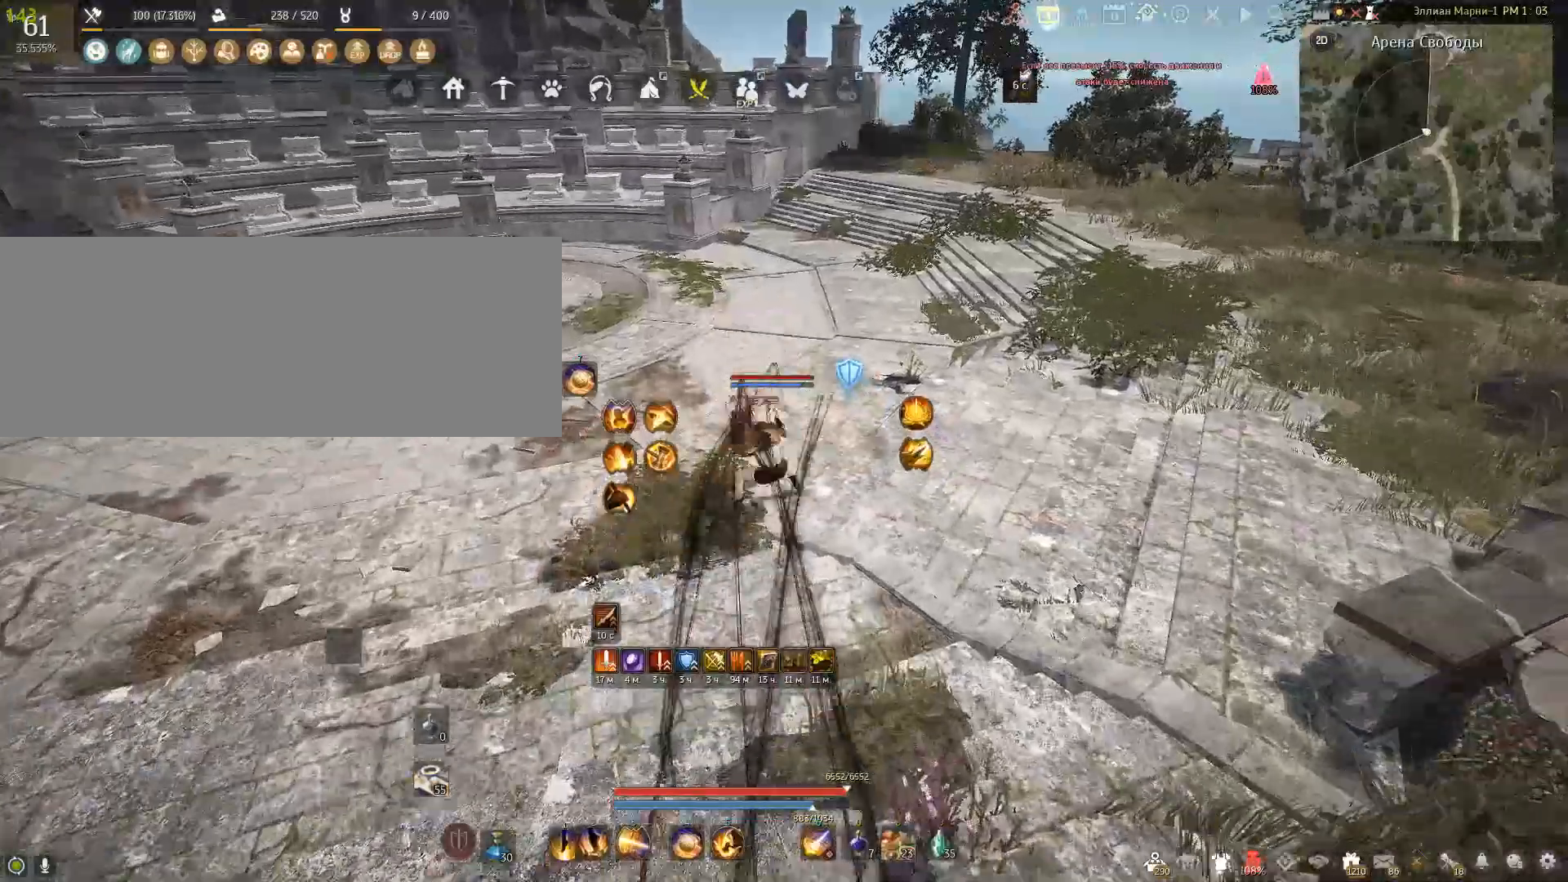
{"keys": [], "mouse": [], "events": [[167, "c", "down"], [400, "c", "up"]]}
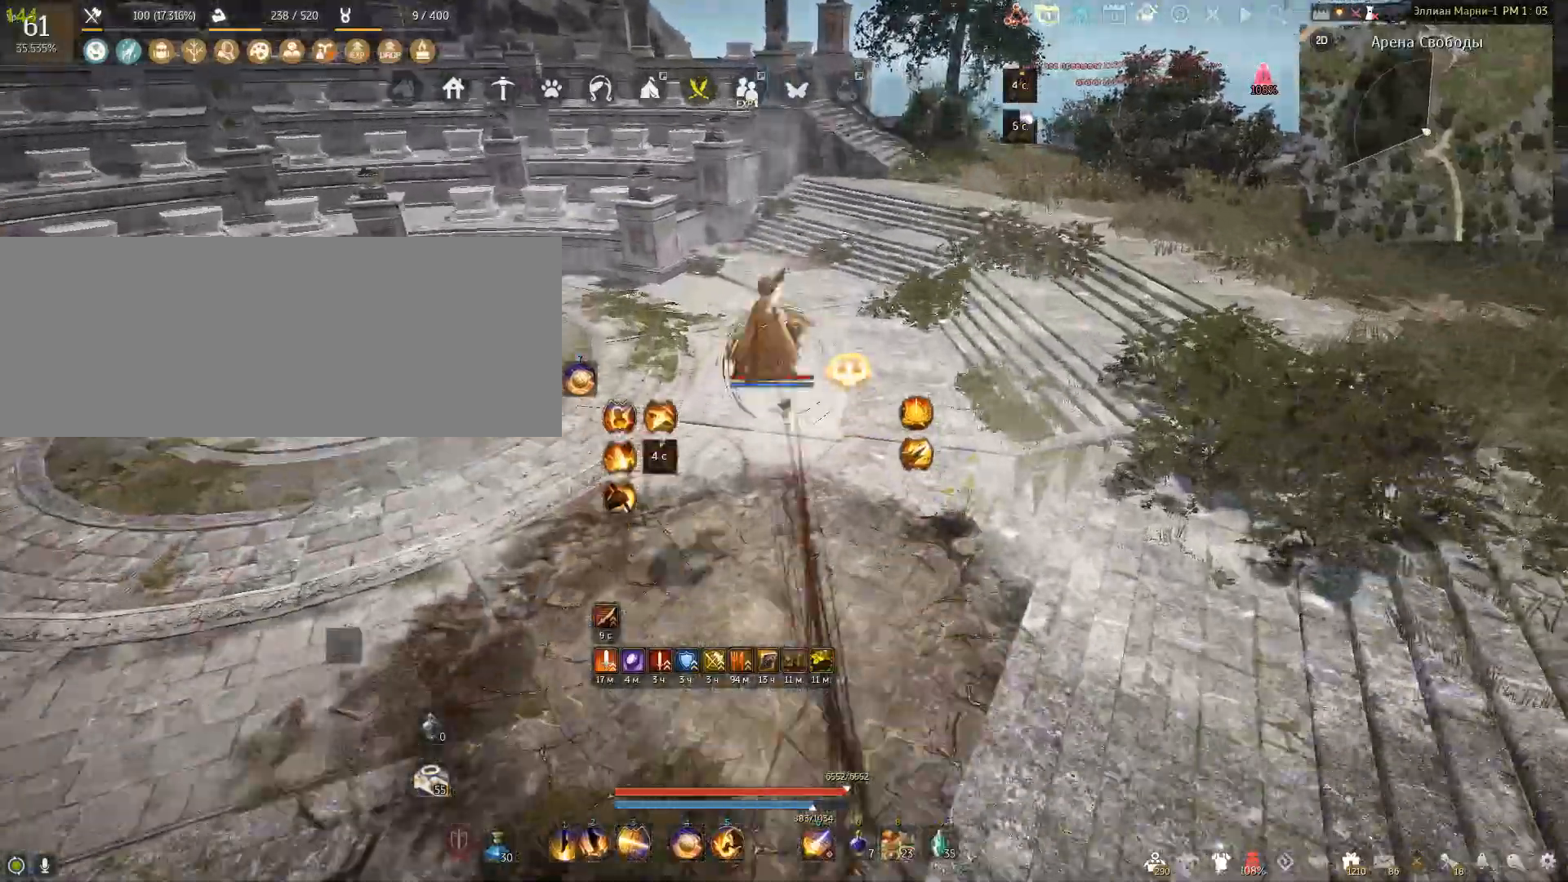
{"keys": [], "mouse": [], "events": []}
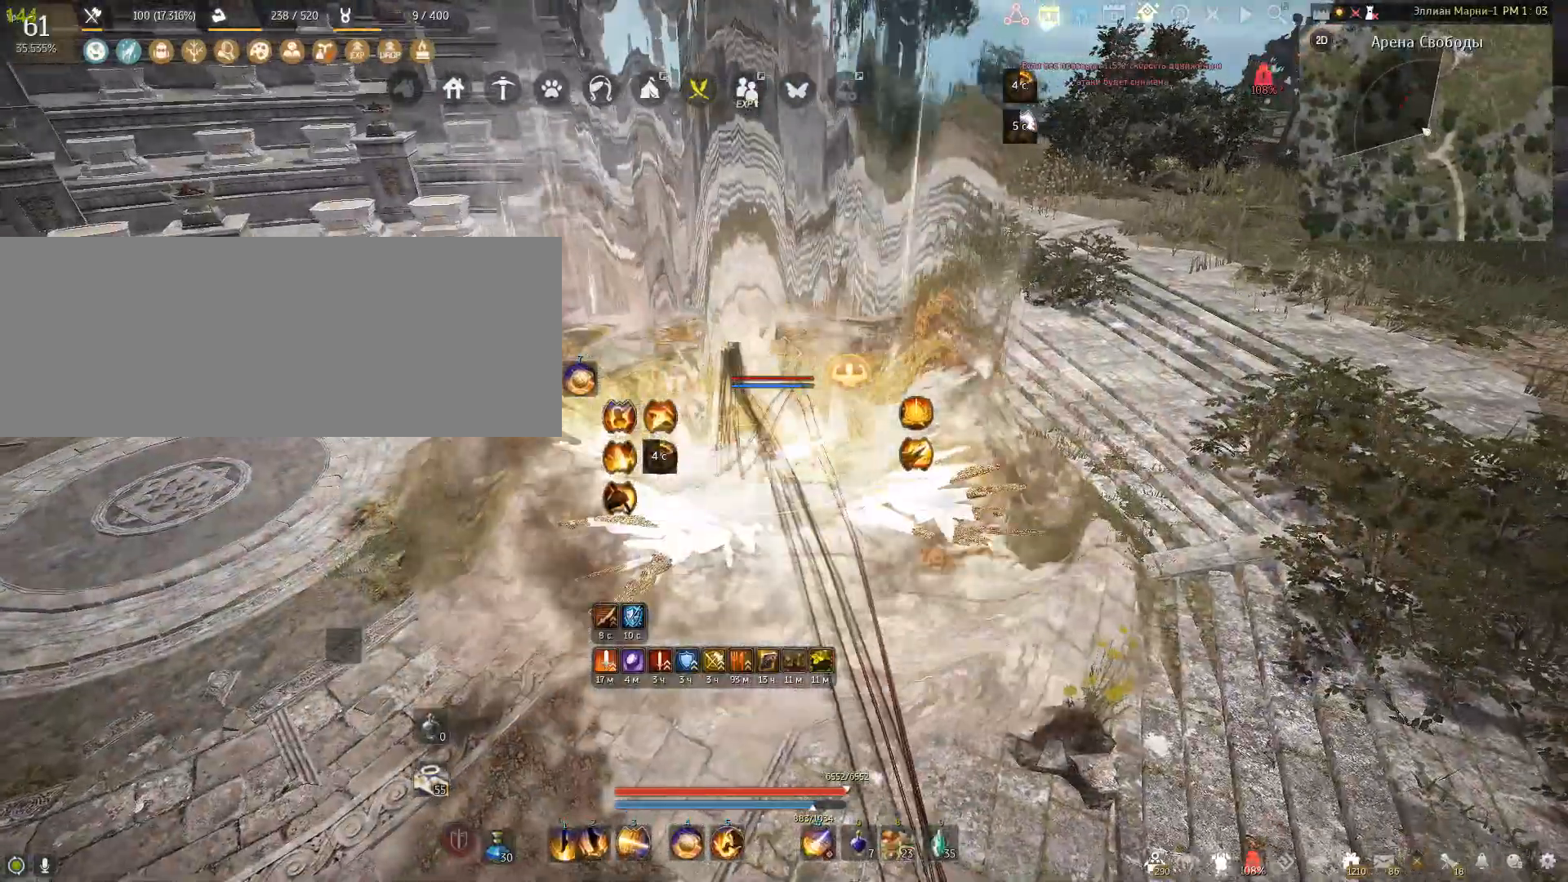
{"keys": [], "mouse": [], "events": []}
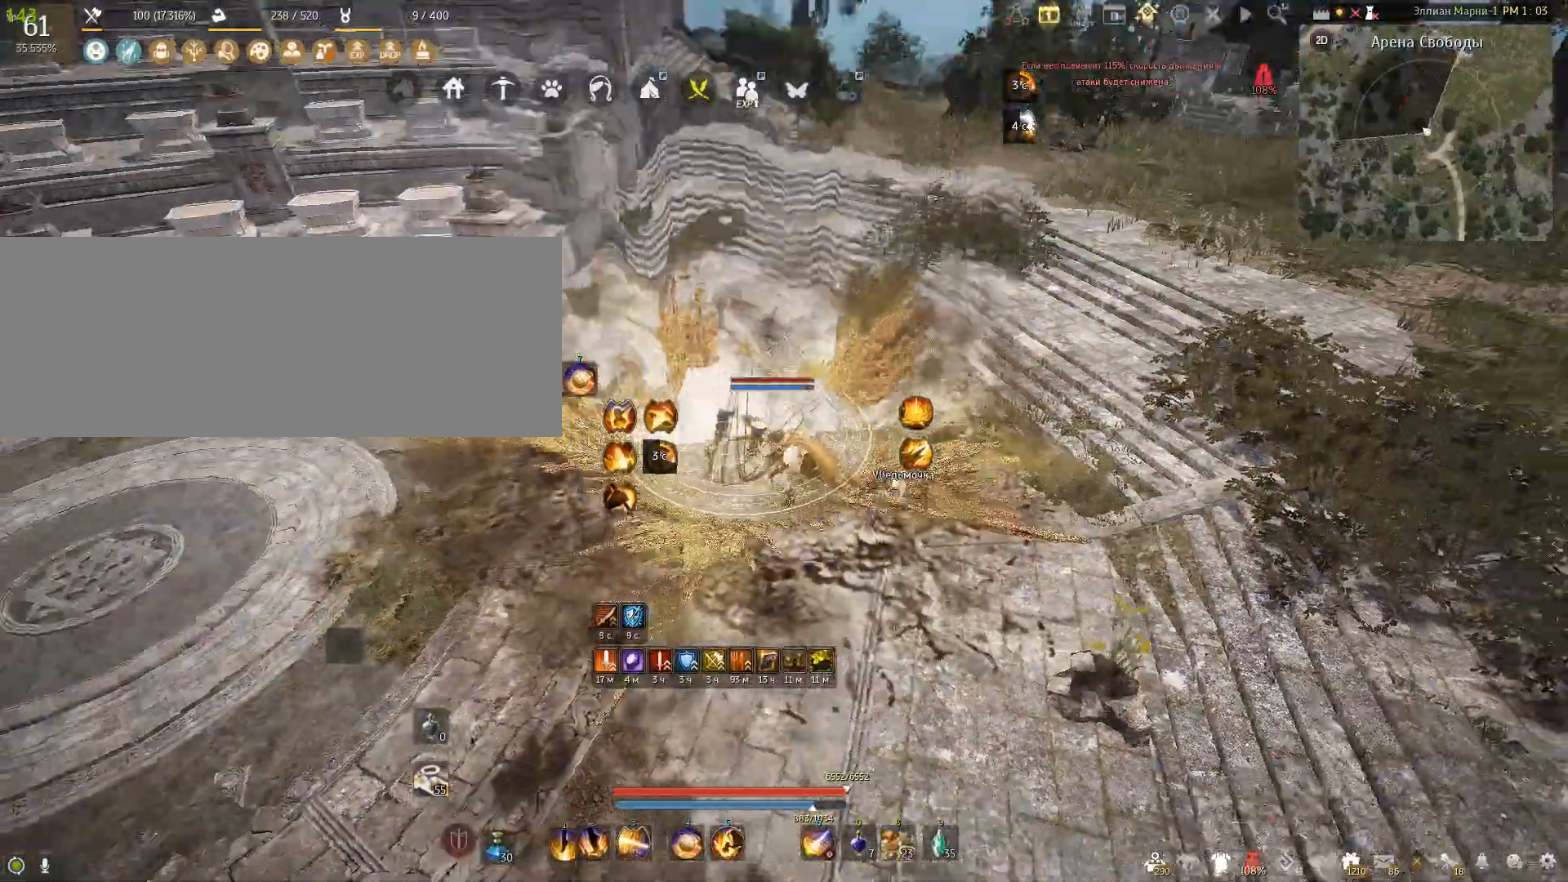
{"keys": [], "mouse": [], "events": []}
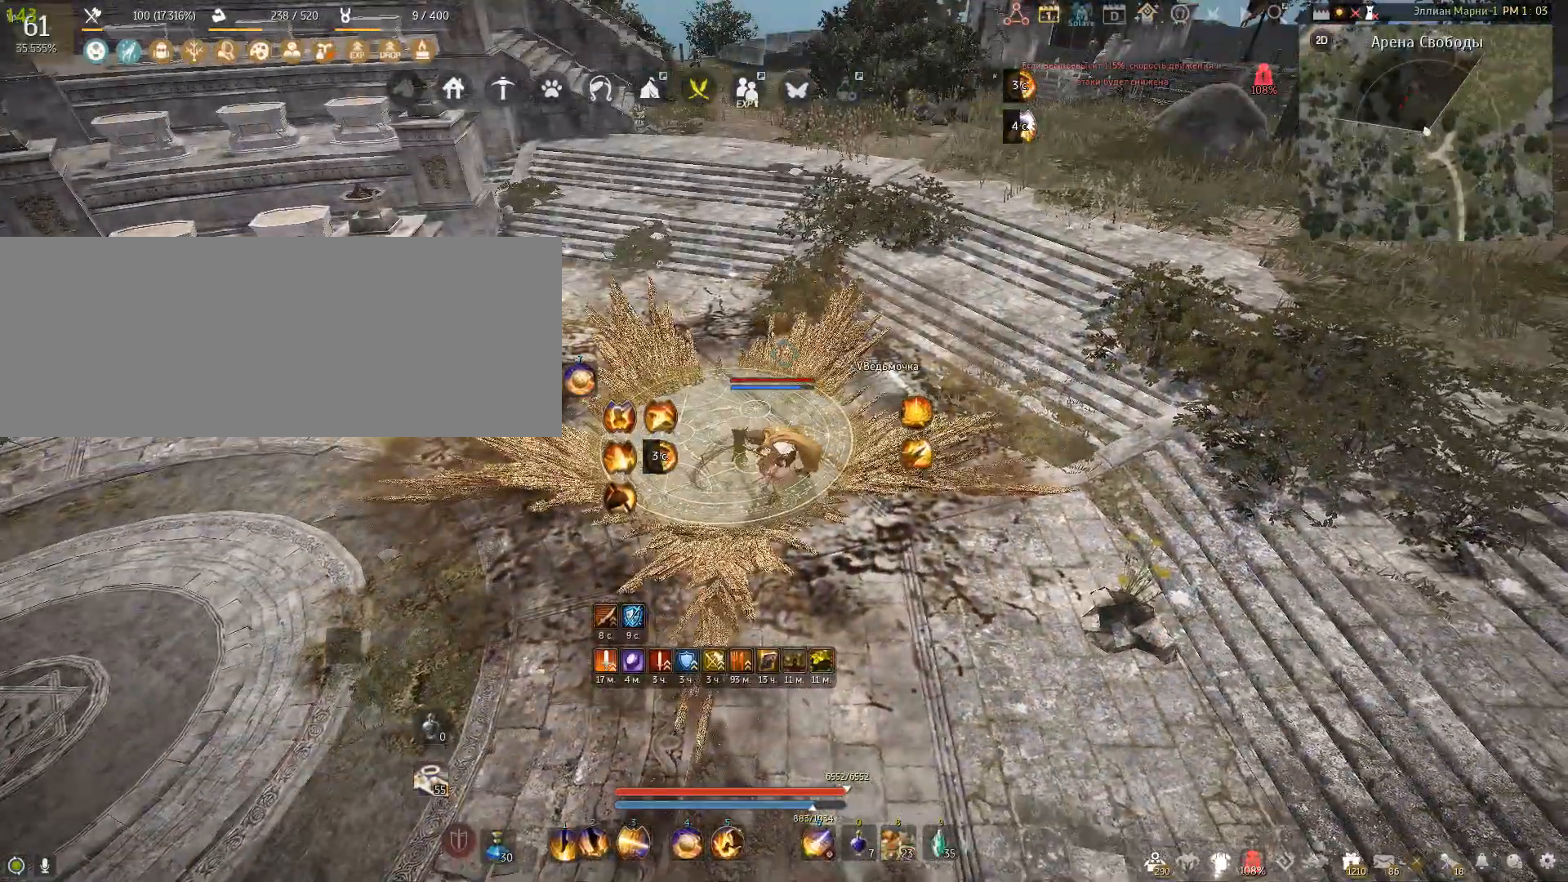
{"keys": [], "mouse": [], "events": []}
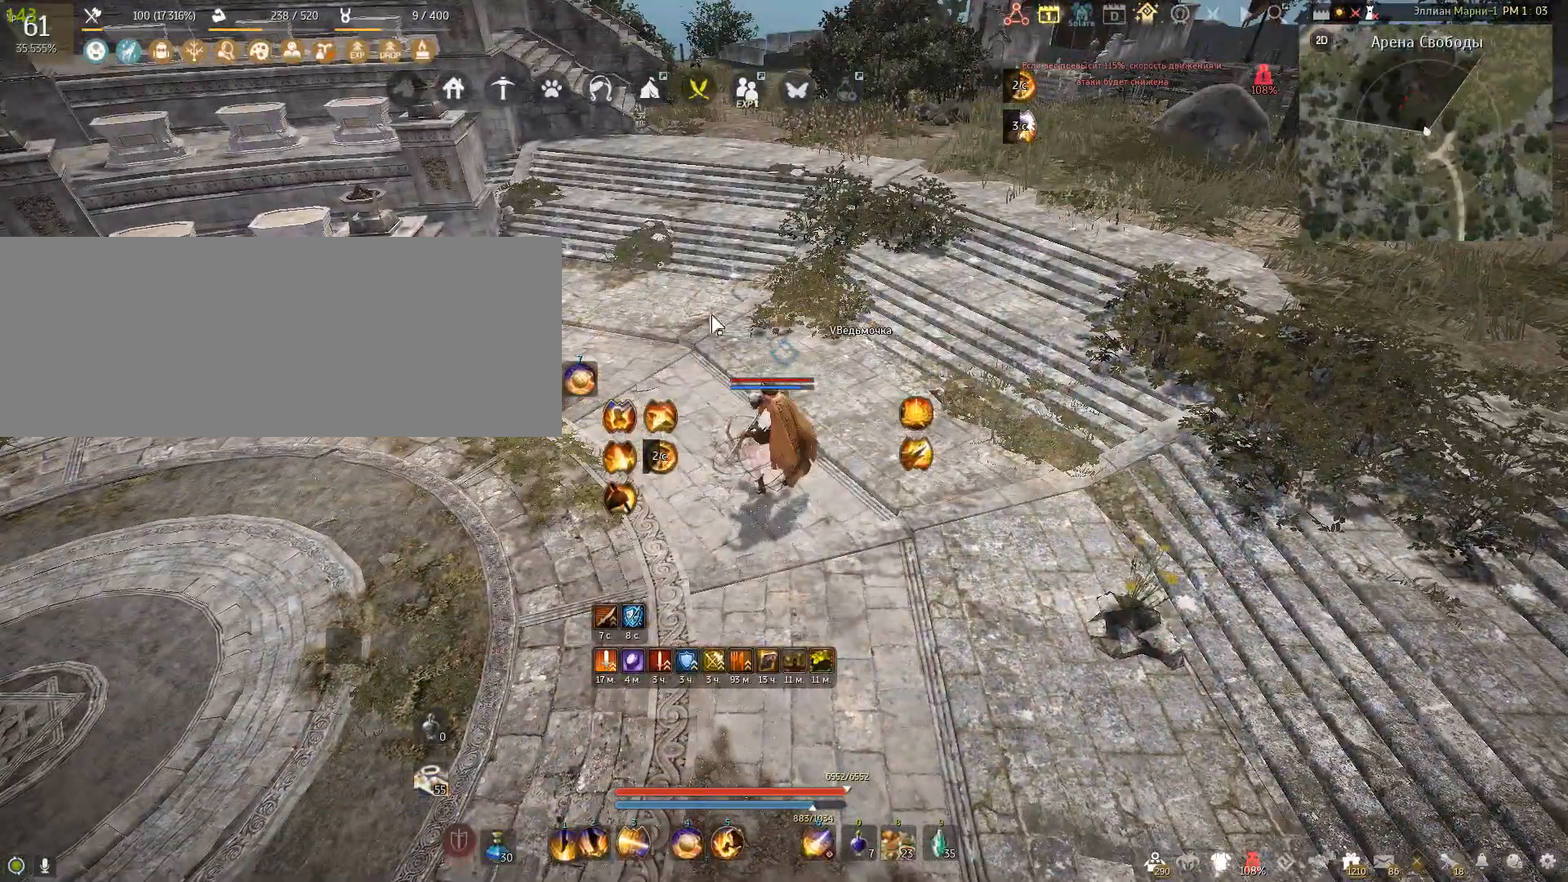
{"keys": [], "mouse": [], "events": []}
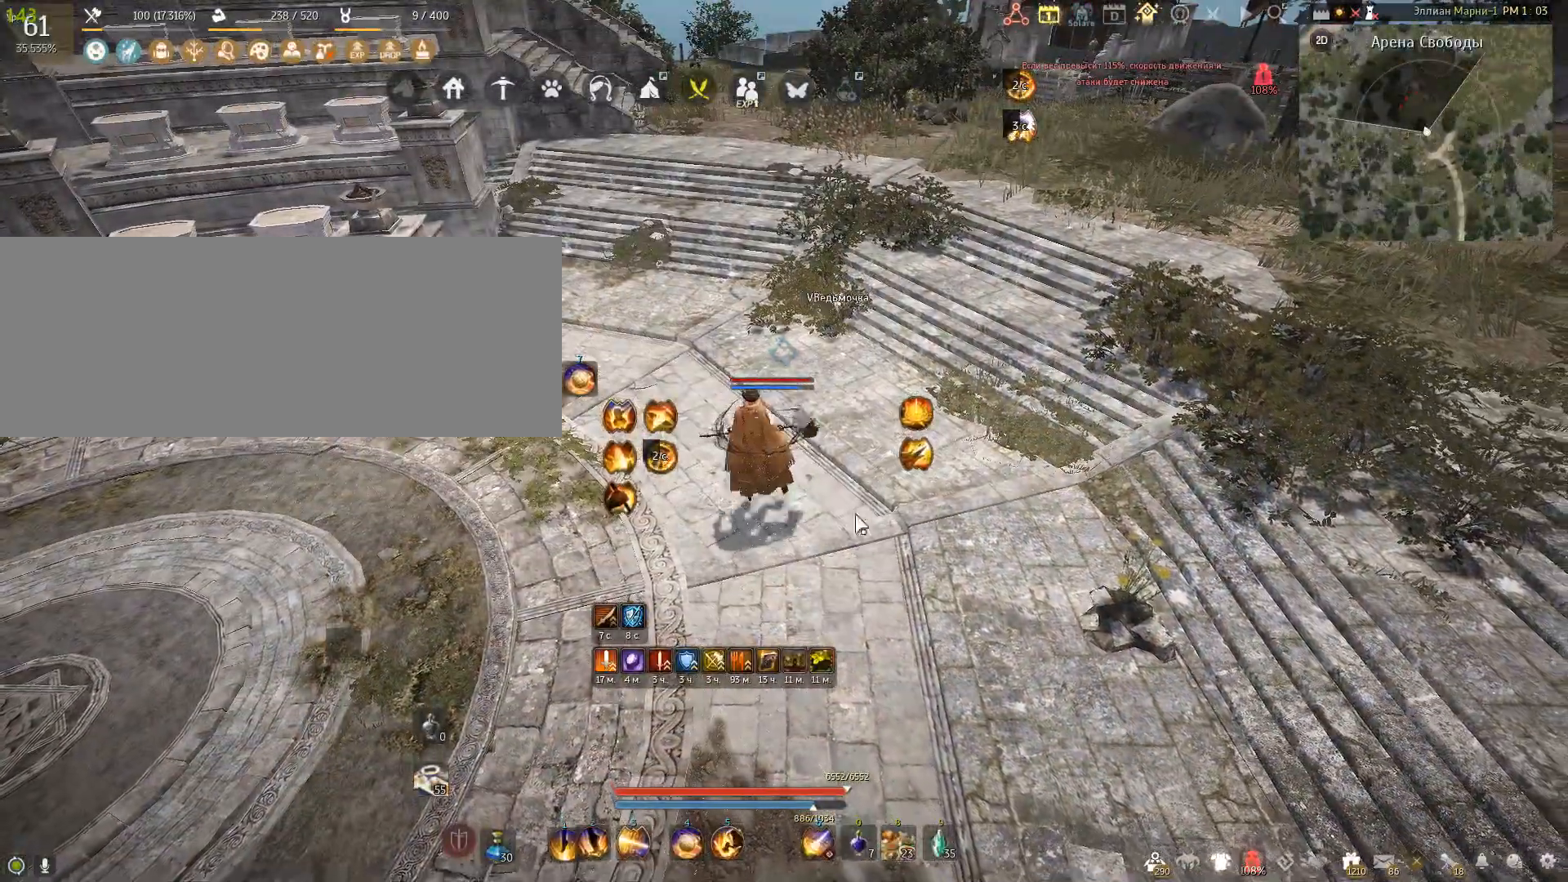
{"keys": [], "mouse": [], "events": []}
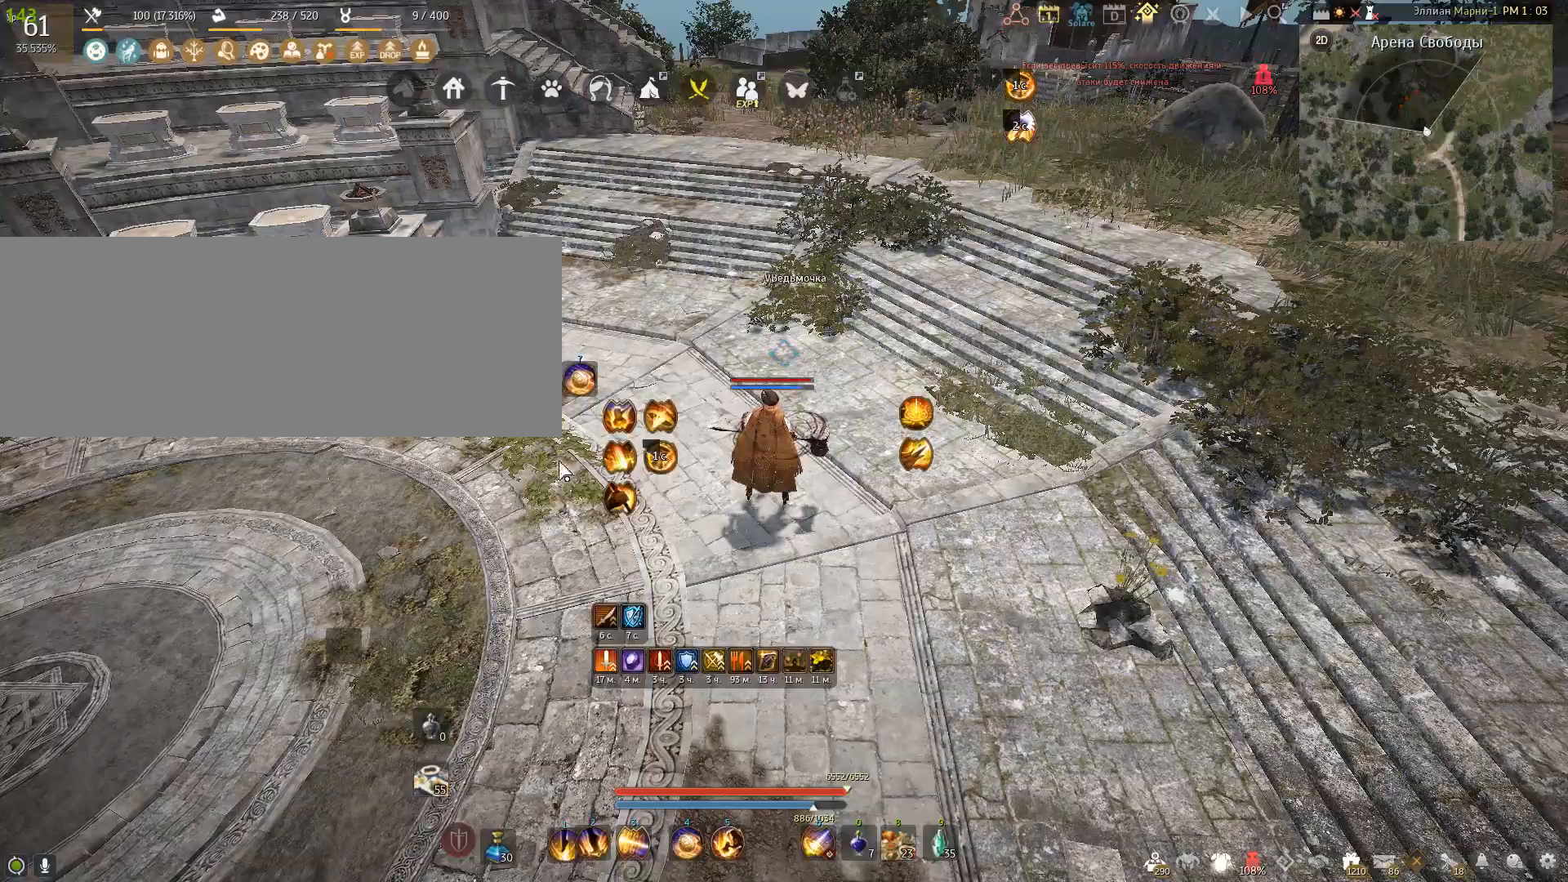
{"keys": [], "mouse": [], "events": []}
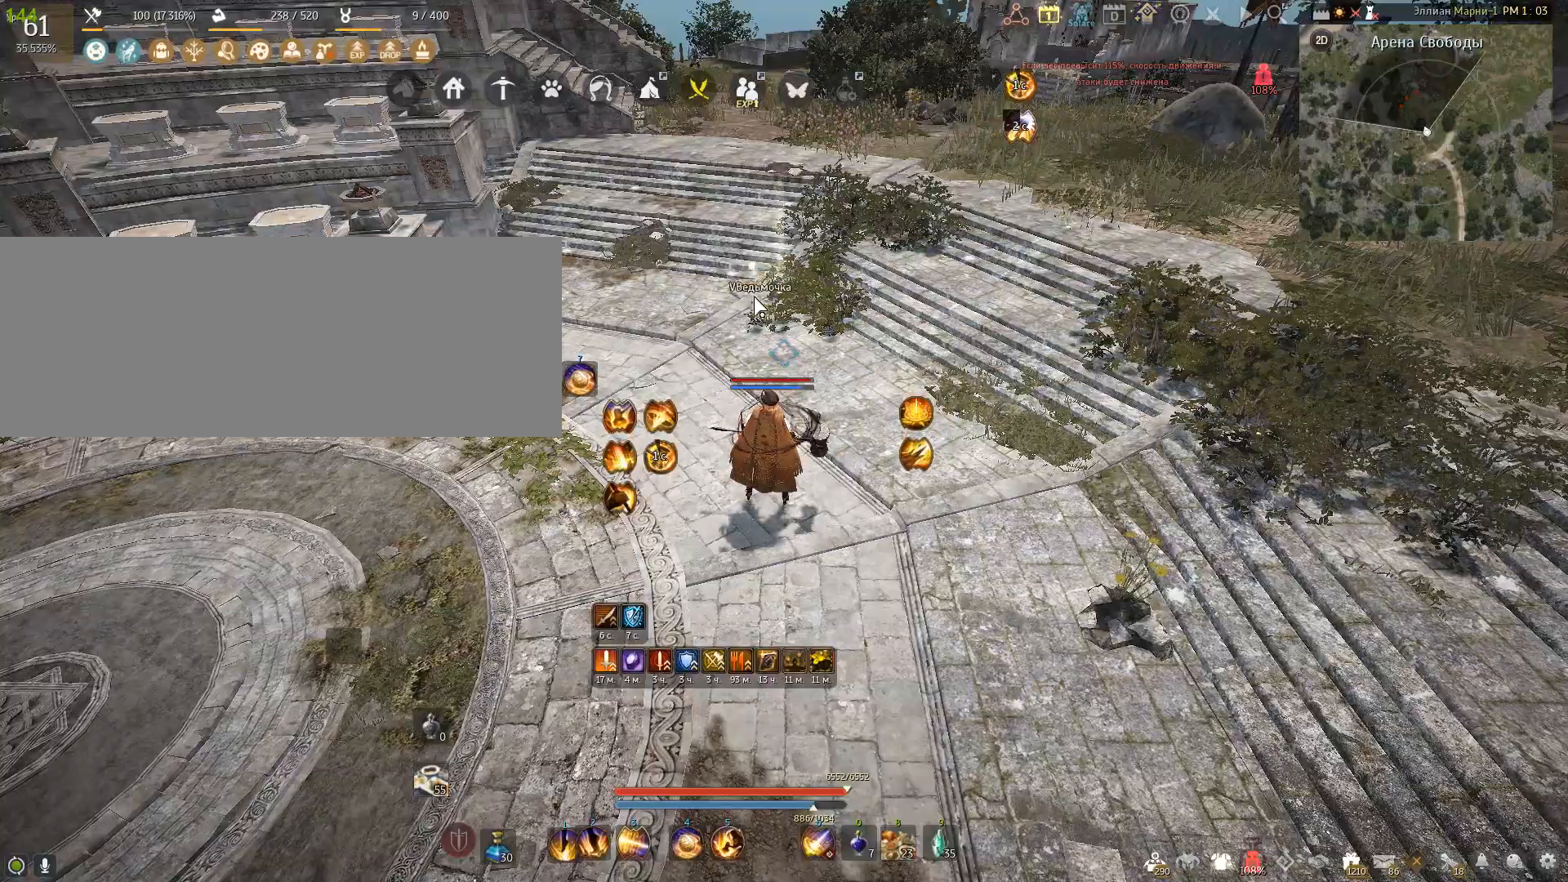
{"keys": [], "mouse": [], "events": []}
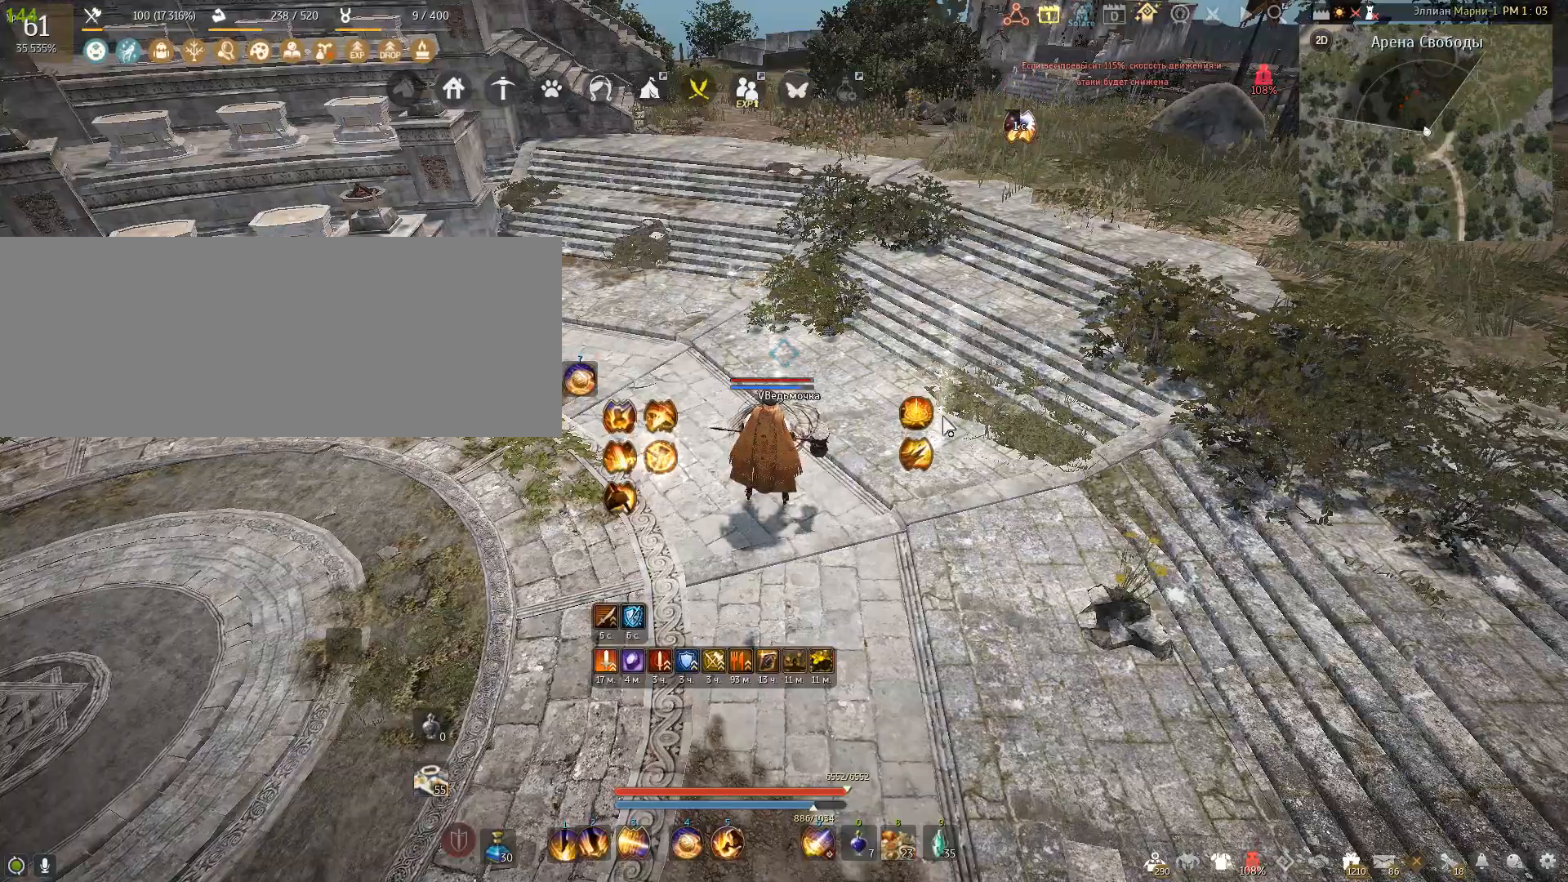
{"keys": ["s"], "mouse": [], "events": [[300, "s", "down"]]}
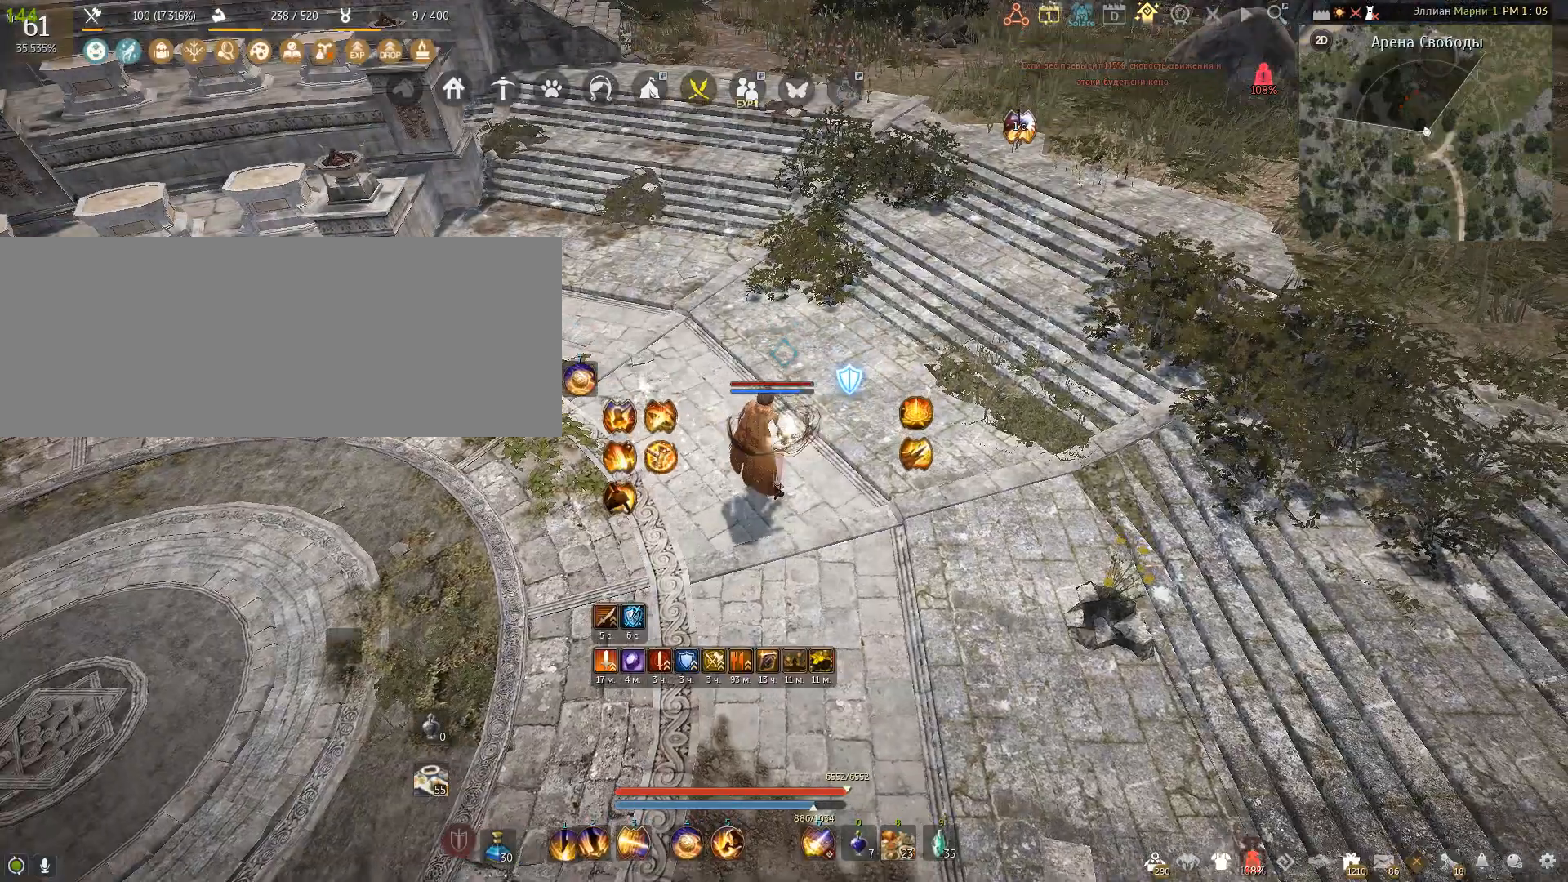
{"keys": ["s"], "mouse": [], "events": []}
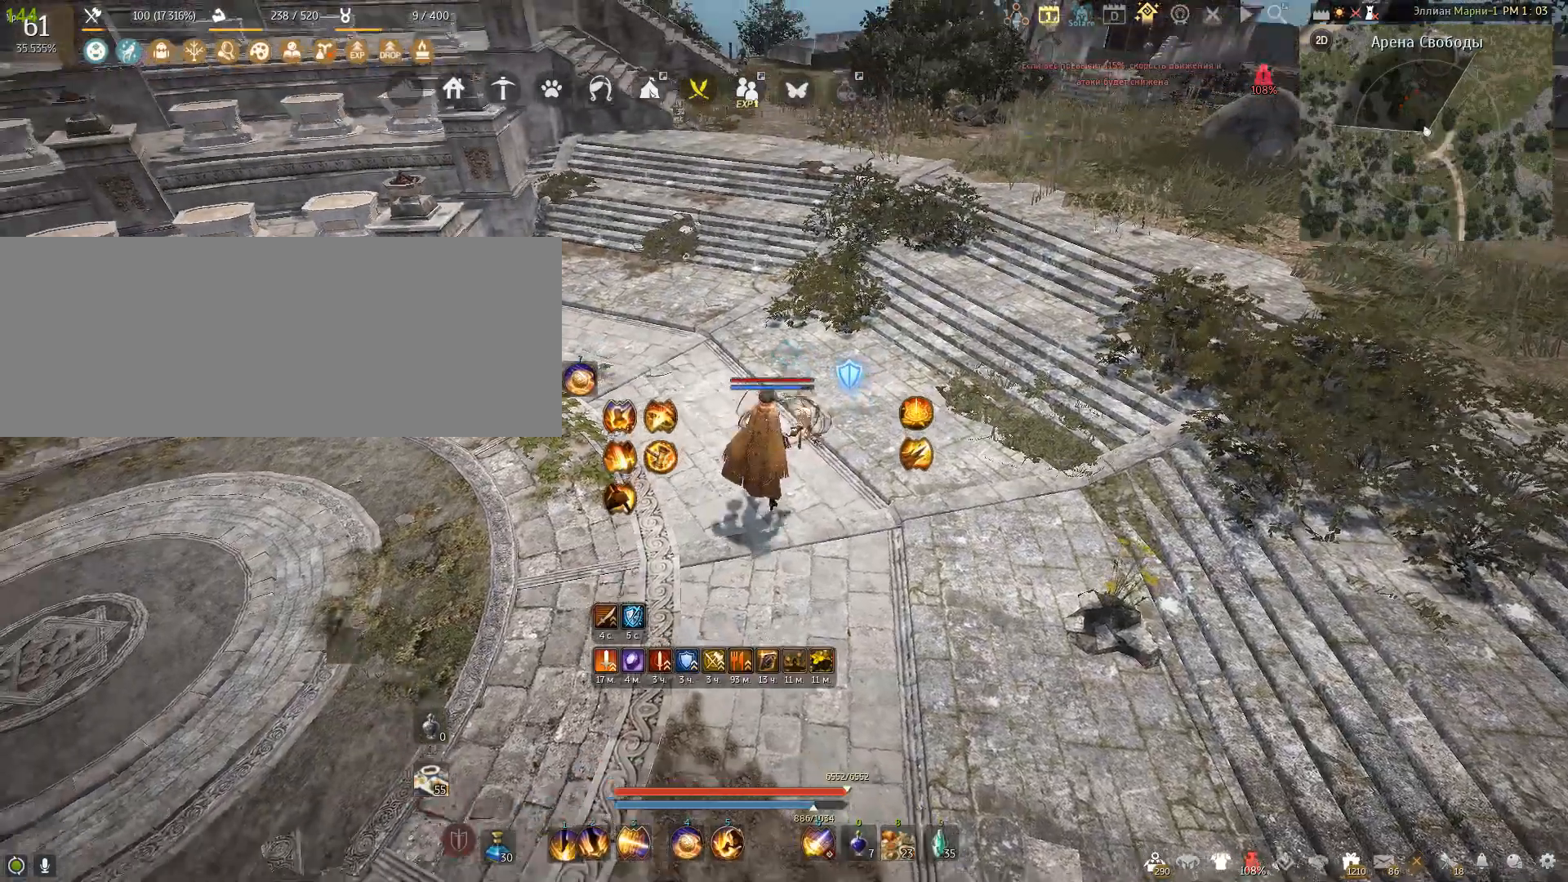
{"keys": [], "mouse": ["left"], "events": [[333, "s", "up"], [434, "mouse_left", "down"]]}
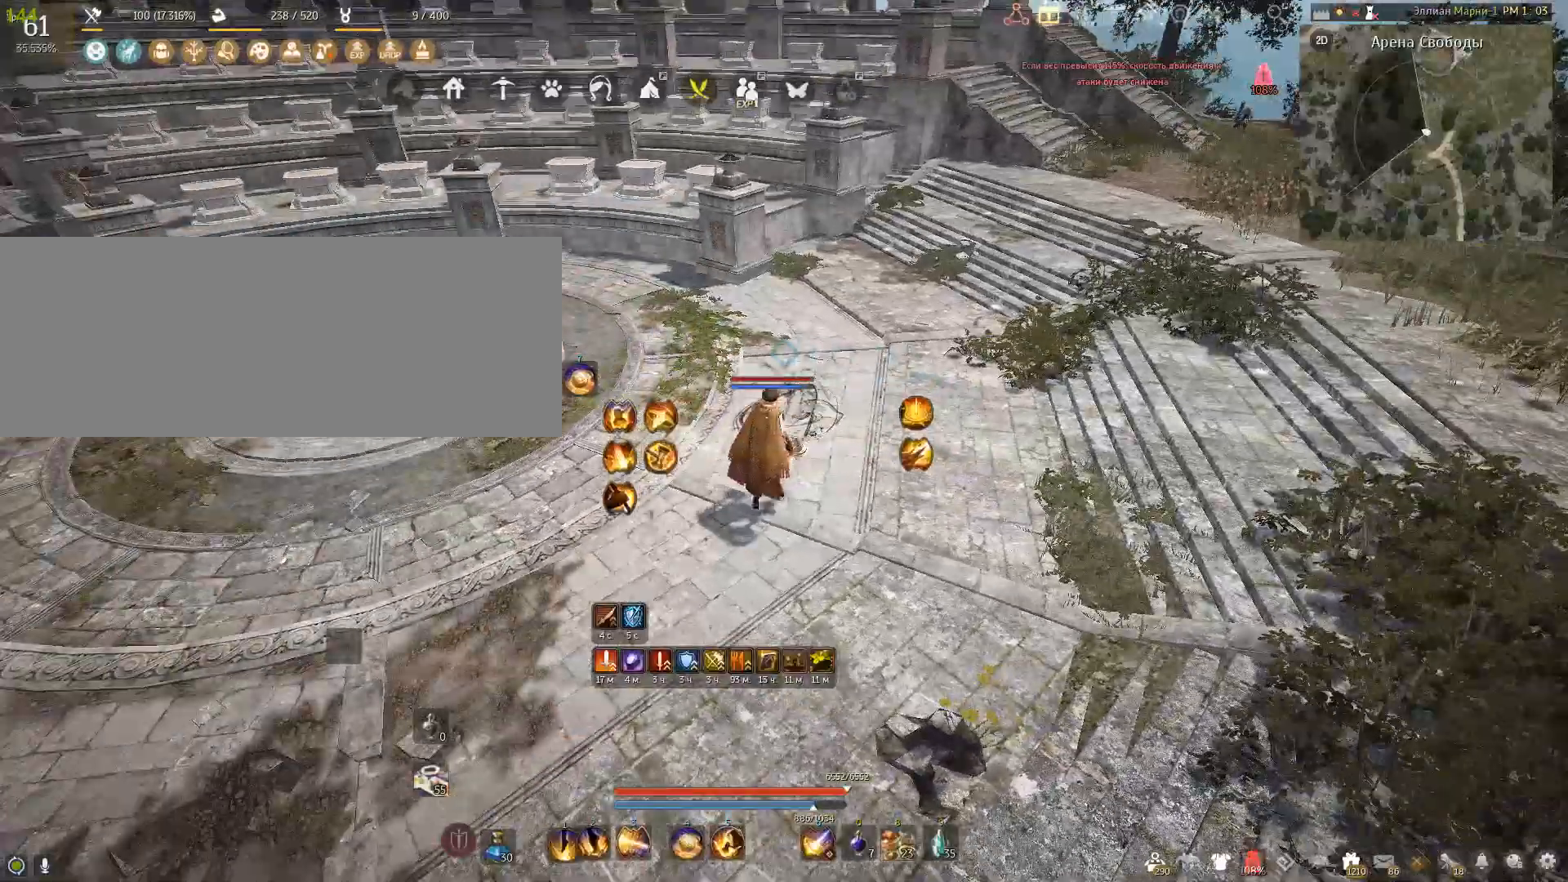
{"keys": [], "mouse": [], "events": [[100, "mouse_left", "up"]]}
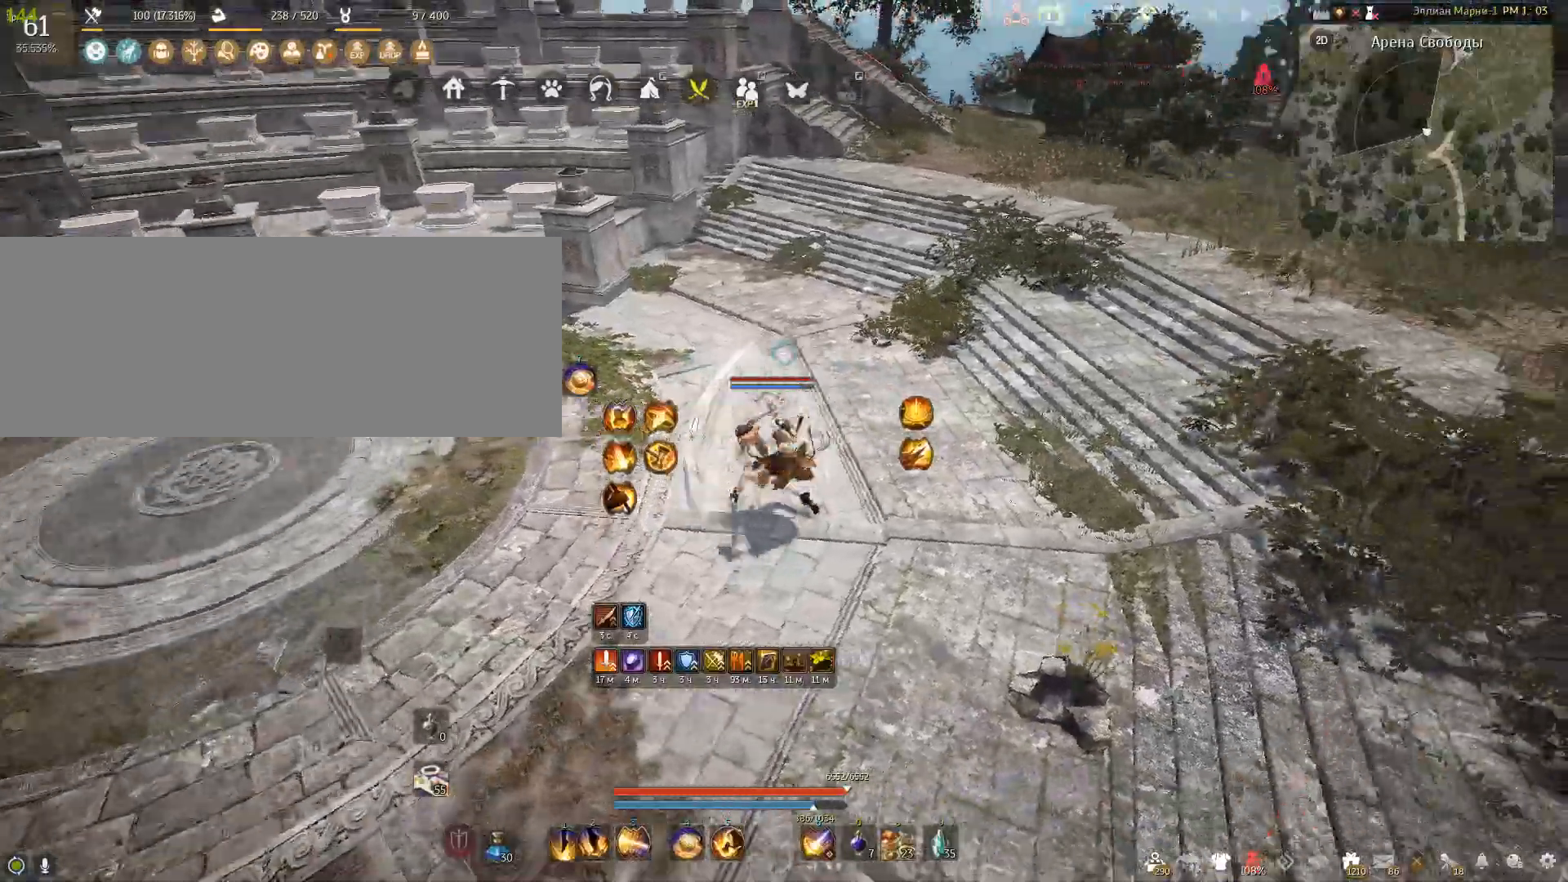
{"keys": [], "mouse": [], "events": [[67, "c", "down"], [400, "c", "up"]]}